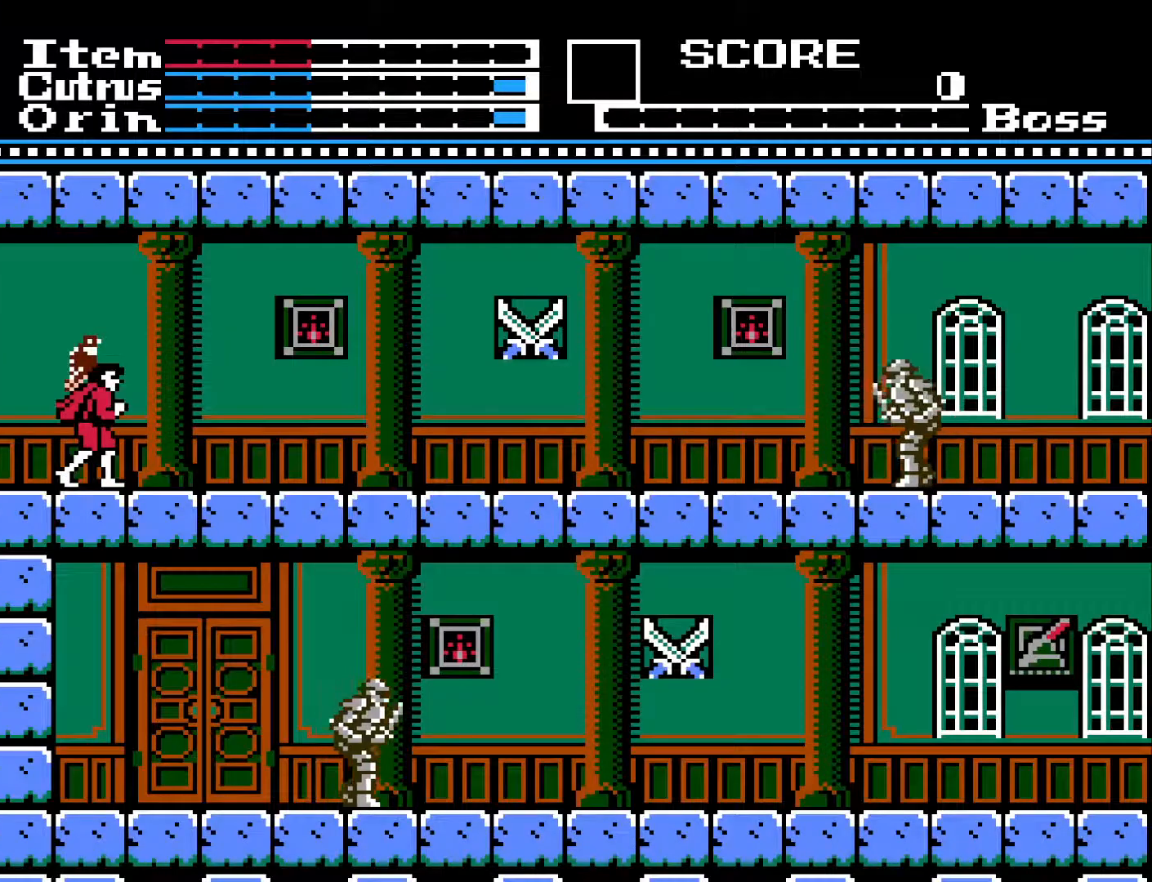
Gameplay with a controller (Xbox layout); each line is a JSON object with the inputs held at the frame after it. "events" lists button and stick changes between this image and that frame as [ms after this image, input, new state], when the widget could be followed in between.
{"buttons": ["DPAD_RIGHT"], "left_stick": "center", "right_stick": "center", "events": [[433, "DPAD_RIGHT", "down"]]}
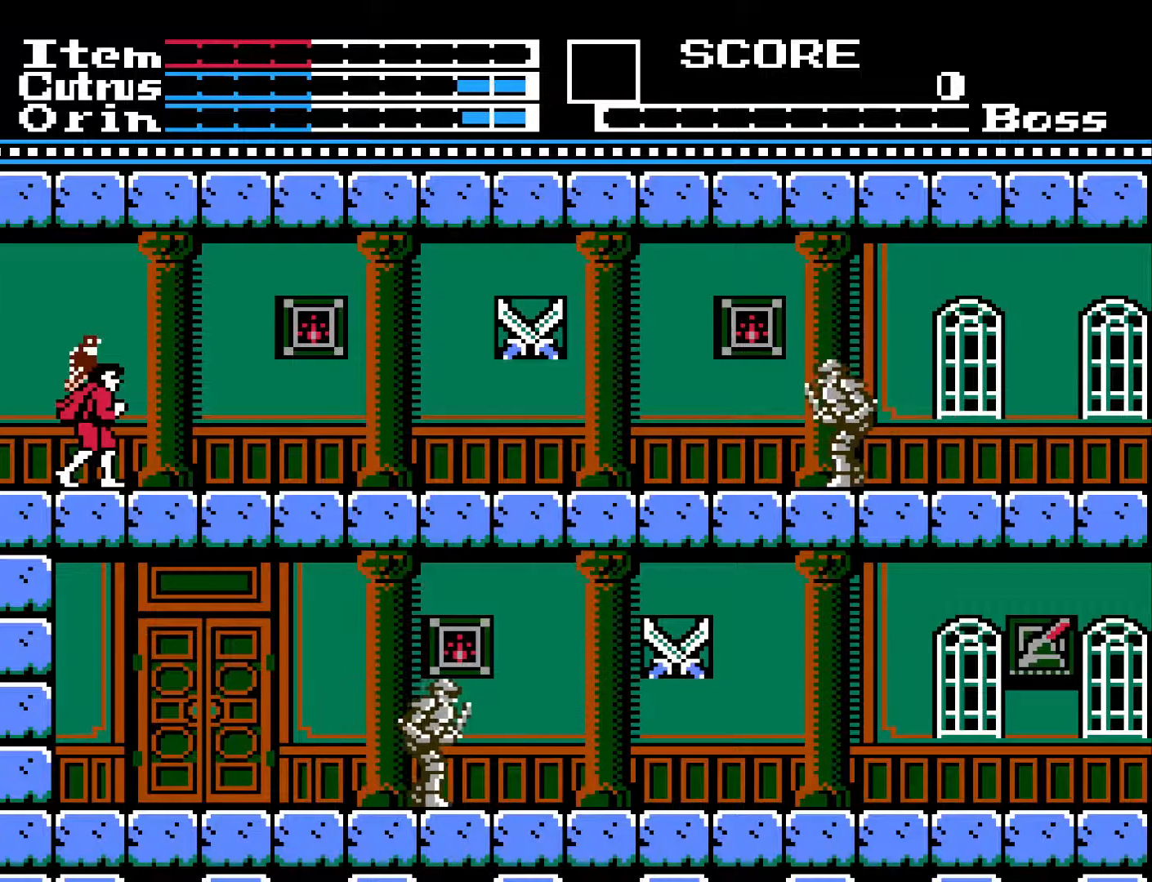
{"buttons": [], "left_stick": "center", "right_stick": "center", "events": [[50, "DPAD_RIGHT", "up"], [183, "DPAD_LEFT", "down"], [300, "DPAD_LEFT", "up"], [350, "START", "down"], [500, "START", "up"]]}
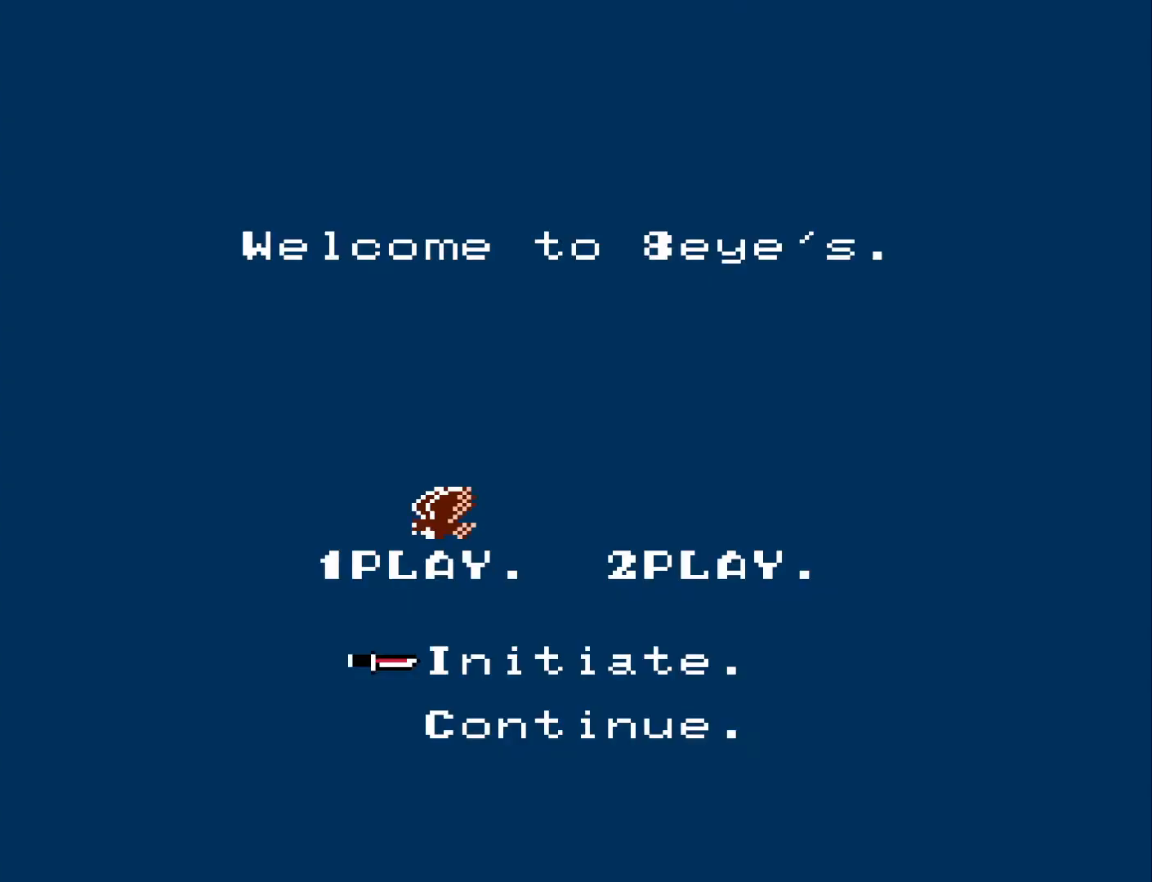
{"buttons": [], "left_stick": "center", "right_stick": "center", "events": []}
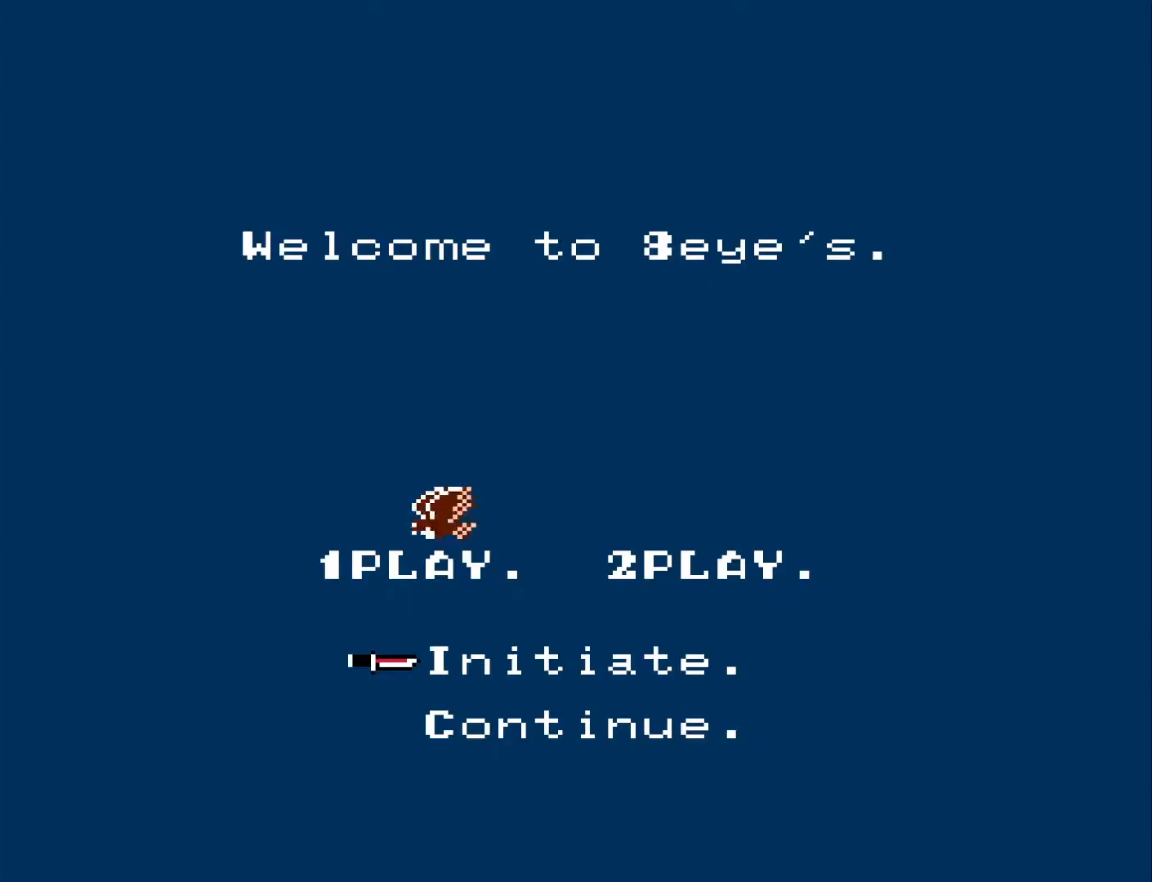
{"buttons": [], "left_stick": "center", "right_stick": "center", "events": [[317, "DPAD_DOWN", "down"], [433, "DPAD_DOWN", "up"]]}
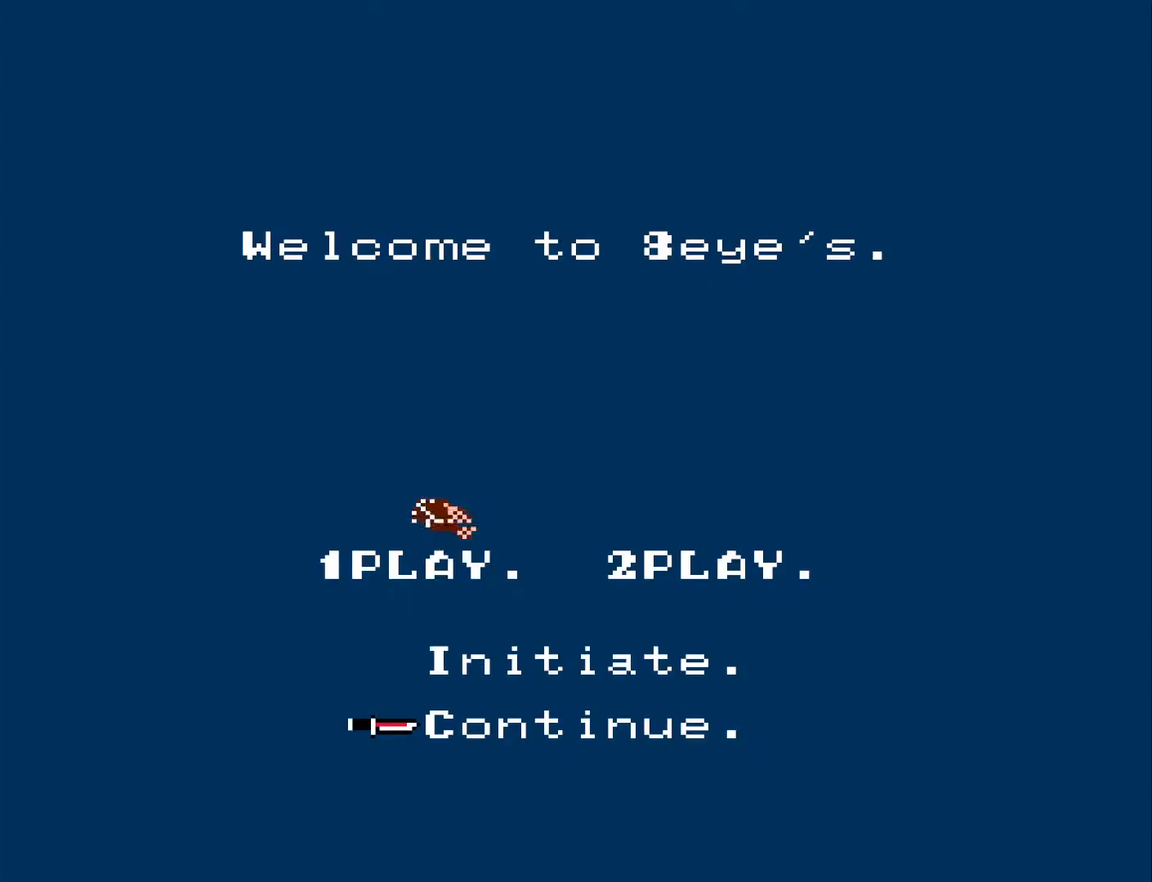
{"buttons": [], "left_stick": "center", "right_stick": "center", "events": [[400, "DPAD_UP", "down"], [500, "DPAD_UP", "up"]]}
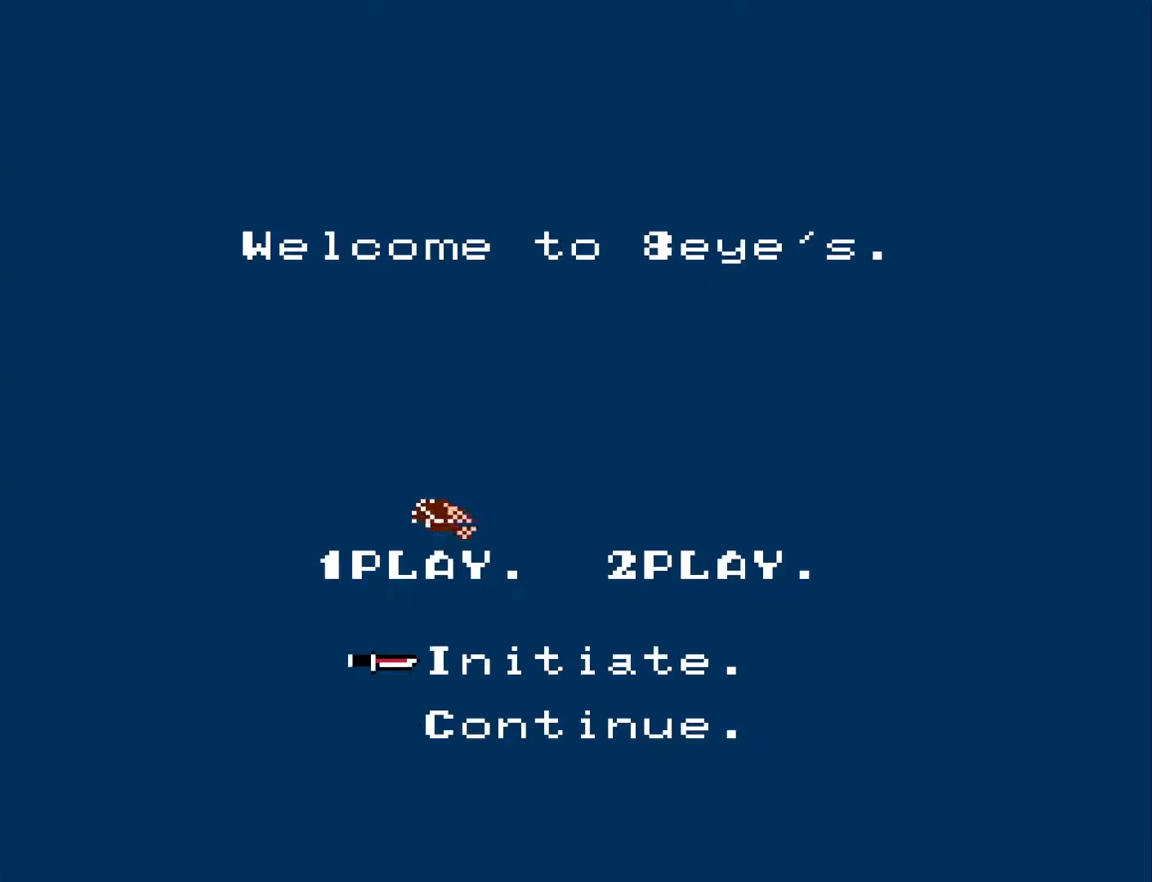
{"buttons": [], "left_stick": "center", "right_stick": "center", "events": []}
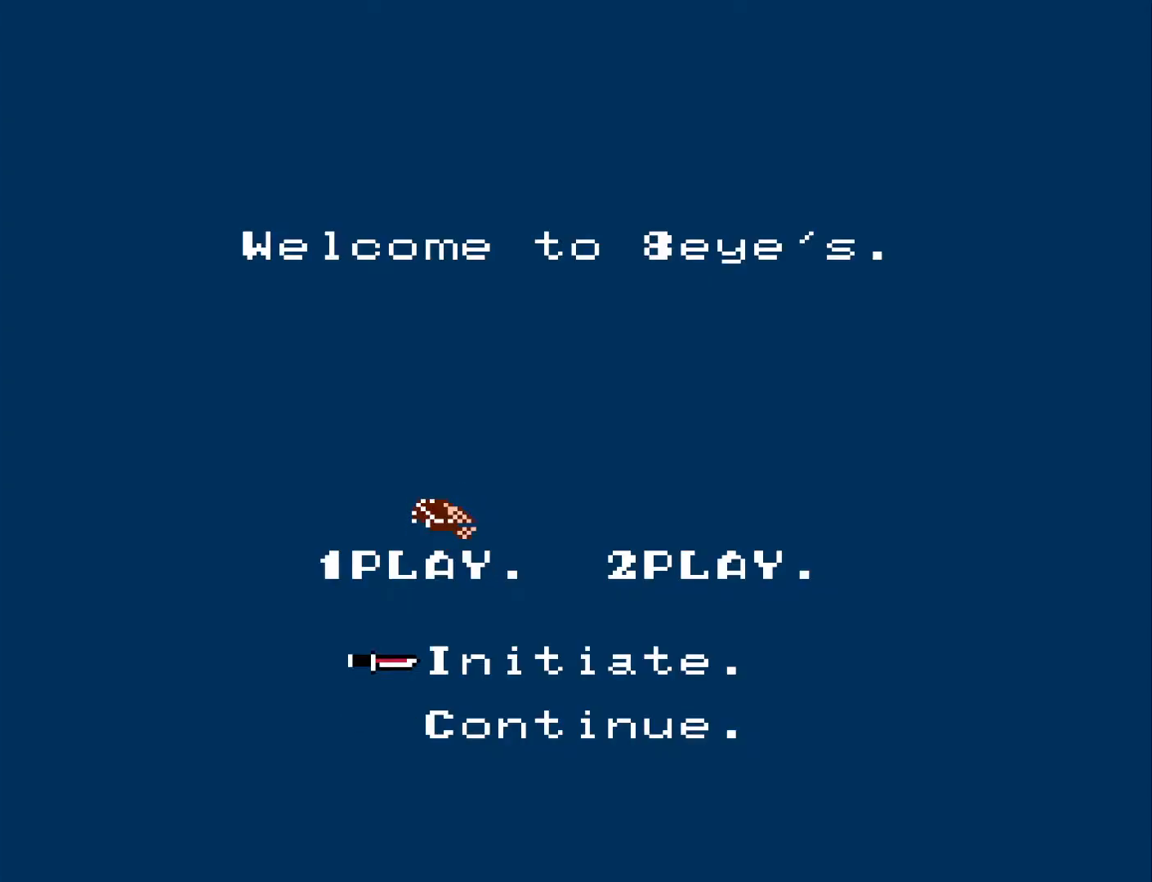
{"buttons": [], "left_stick": "center", "right_stick": "center", "events": []}
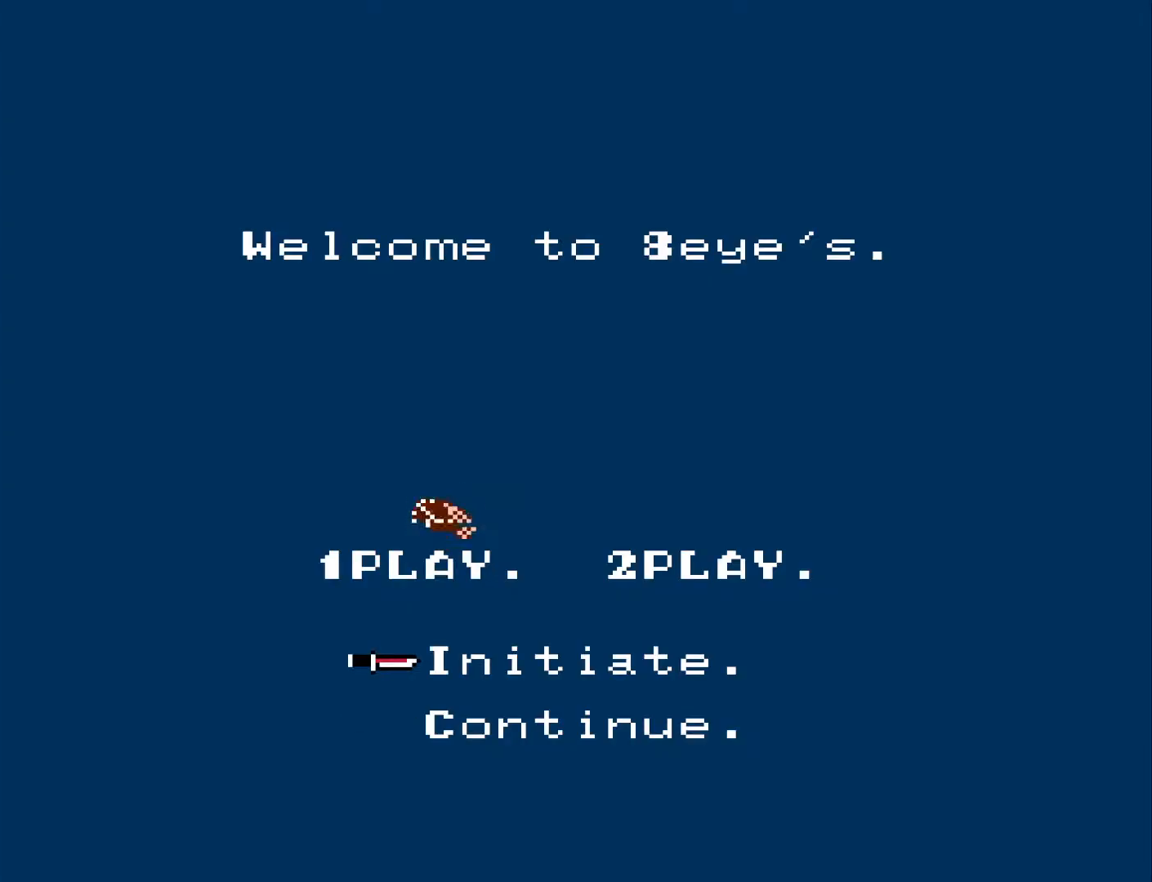
{"buttons": [], "left_stick": "center", "right_stick": "center", "events": []}
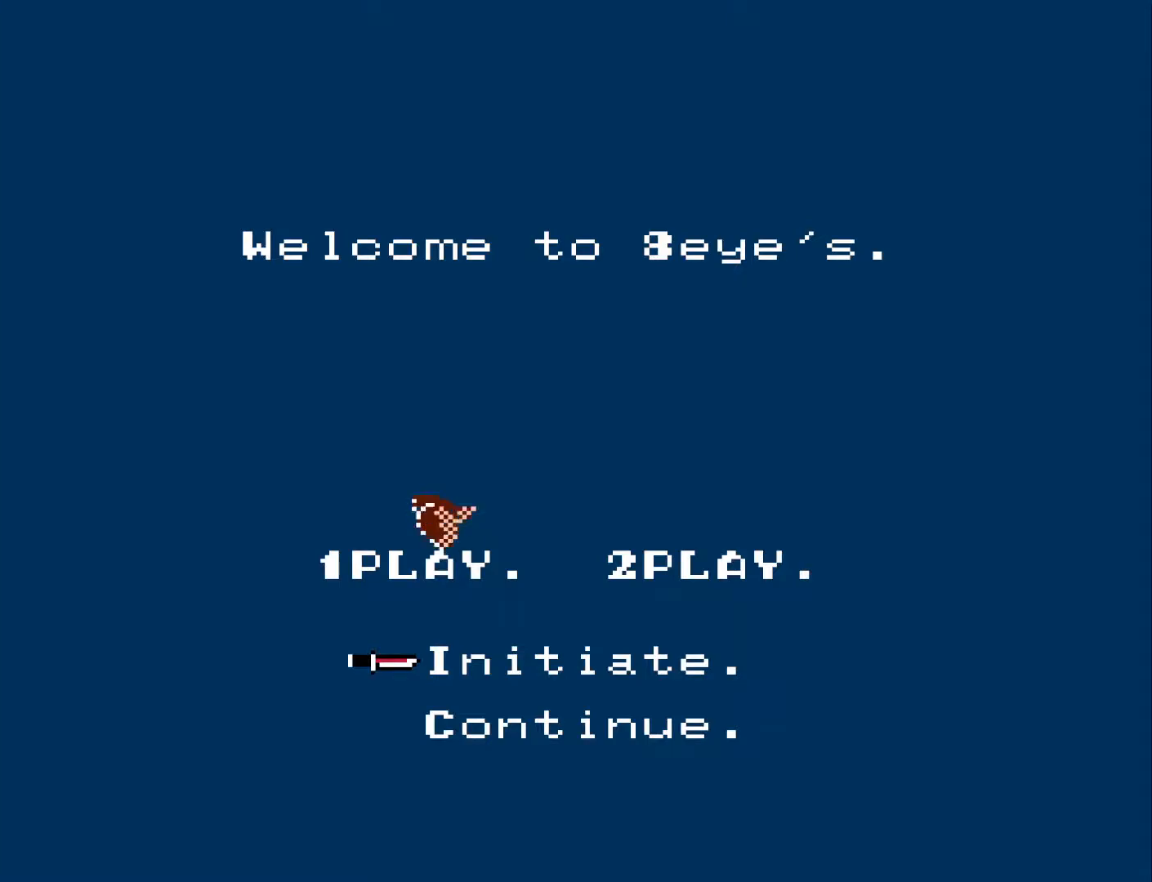
{"buttons": [], "left_stick": "center", "right_stick": "center", "events": []}
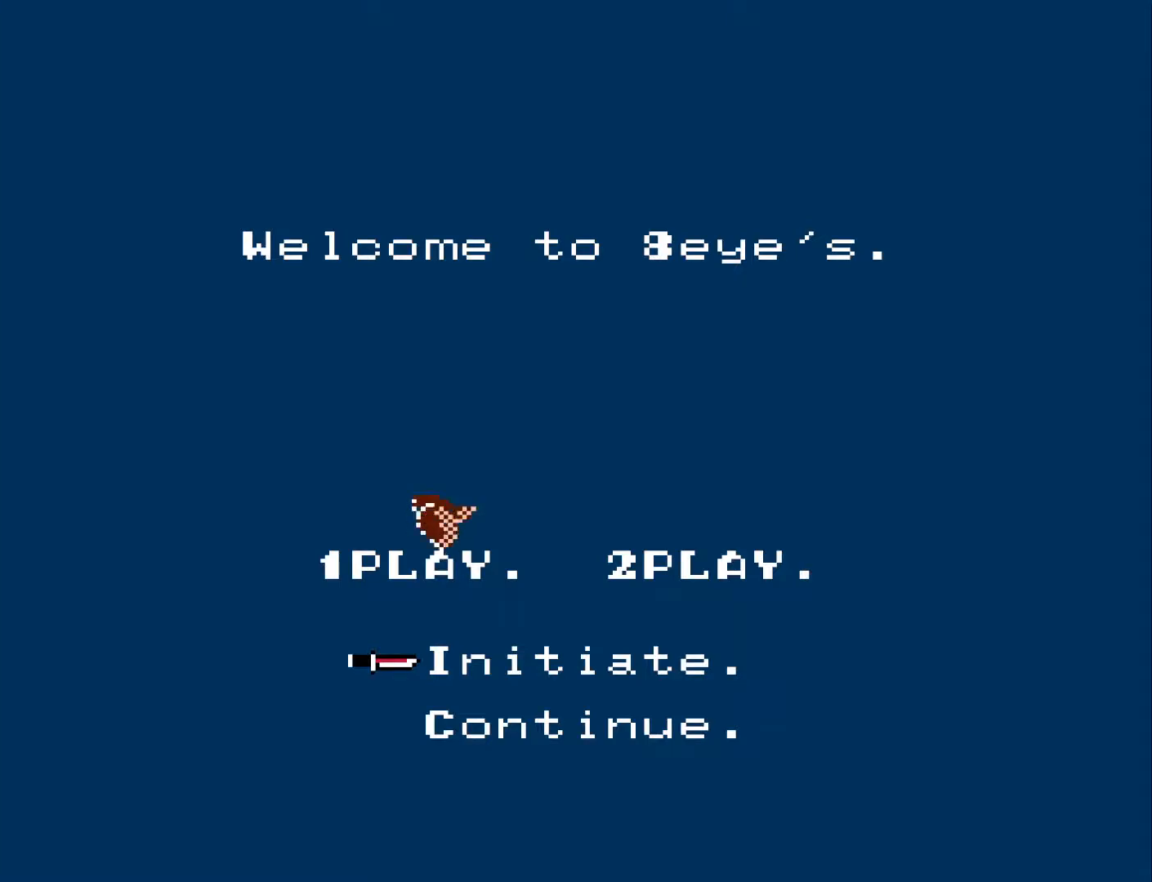
{"buttons": ["DPAD_UP"], "left_stick": "center", "right_stick": "center", "events": [[183, "DPAD_DOWN", "down"], [267, "DPAD_DOWN", "up"], [417, "DPAD_UP", "down"]]}
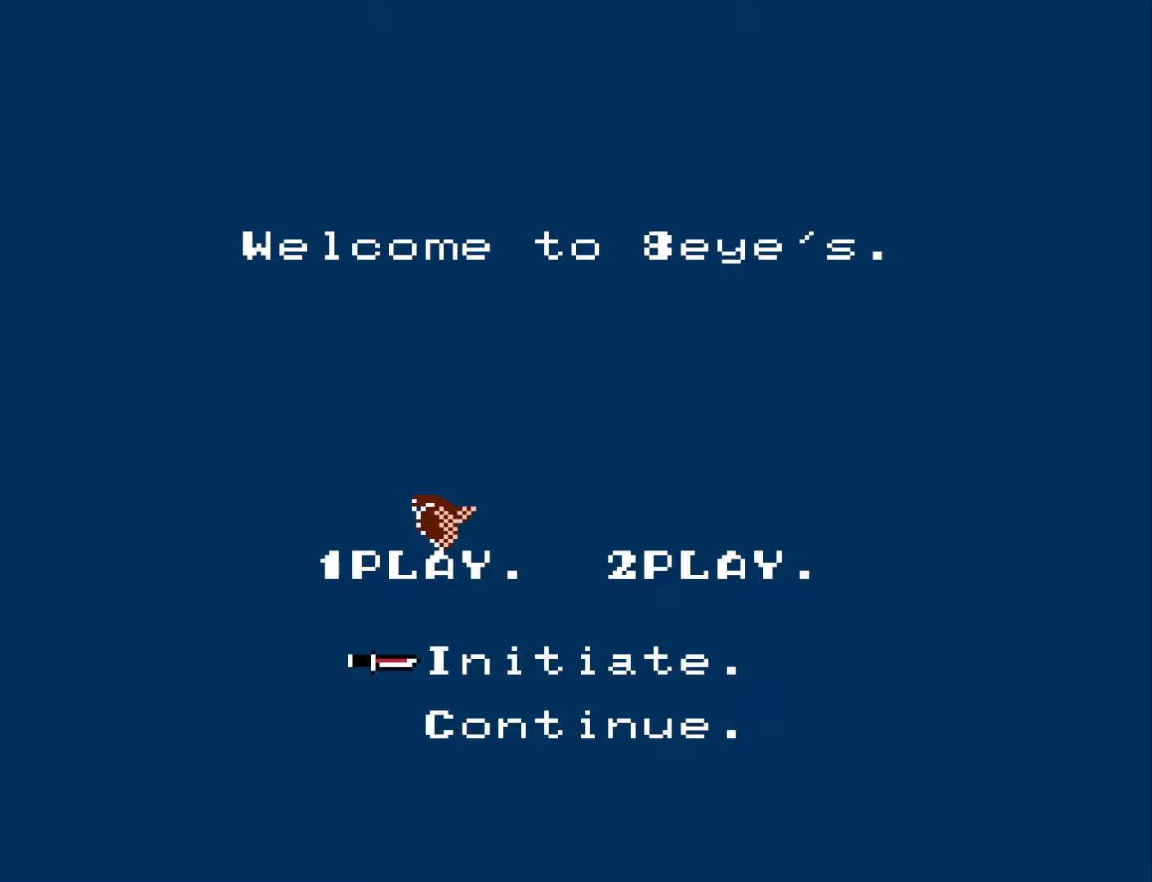
{"buttons": [], "left_stick": "center", "right_stick": "center", "events": [[17, "DPAD_UP", "up"]]}
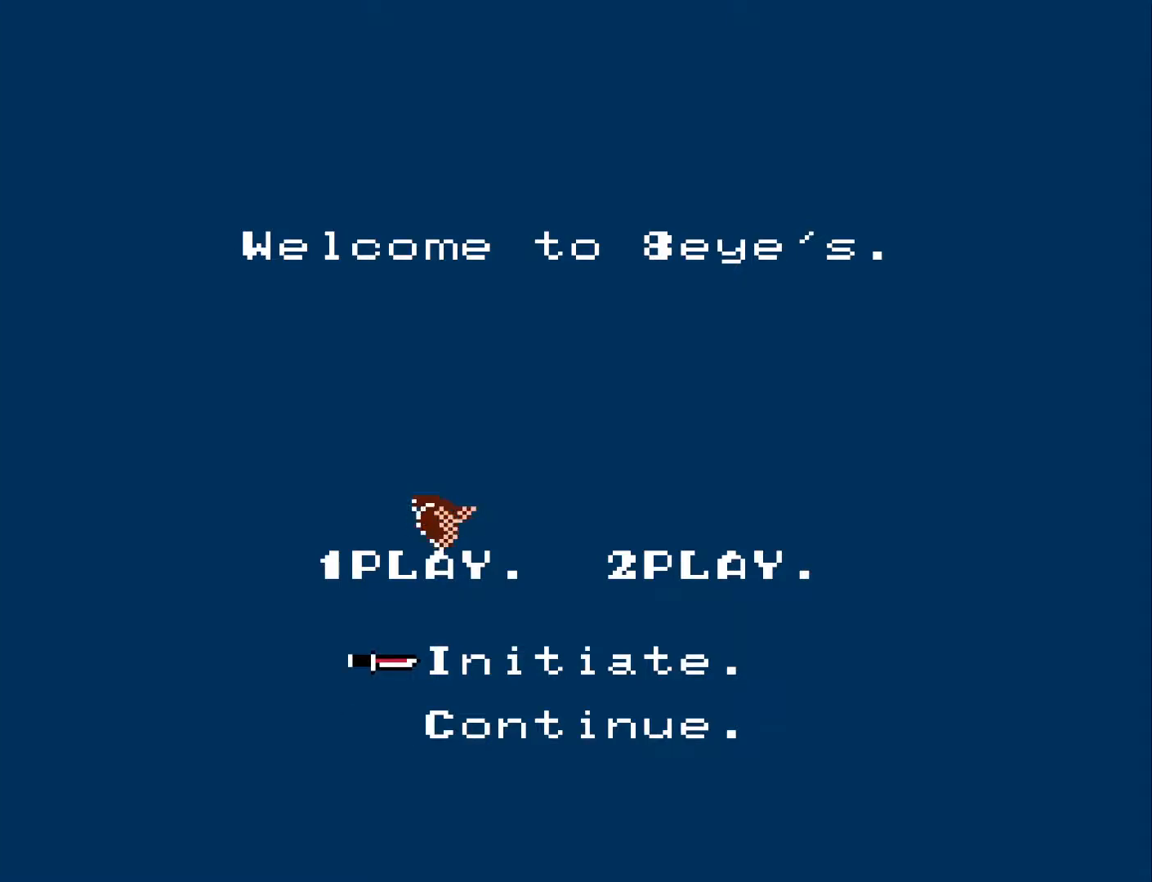
{"buttons": [], "left_stick": "center", "right_stick": "center", "events": []}
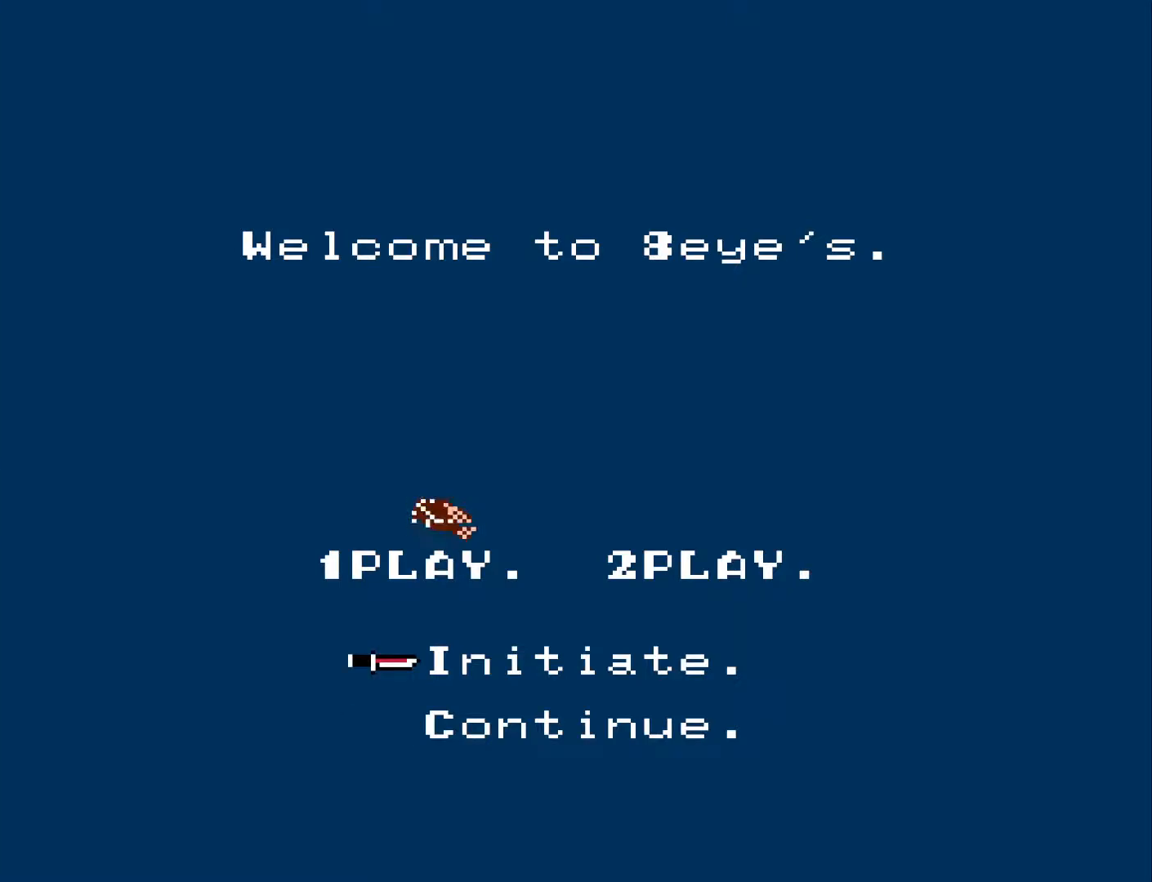
{"buttons": [], "left_stick": "center", "right_stick": "center", "events": []}
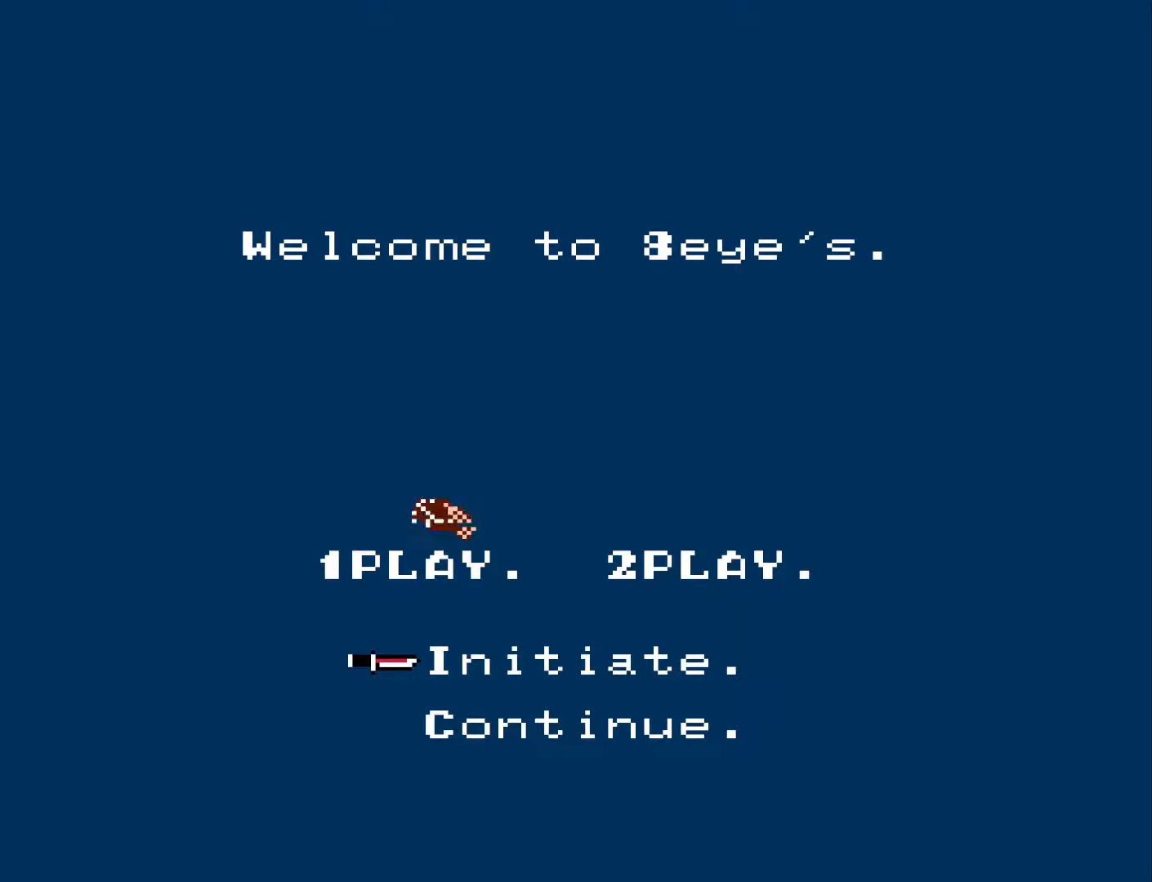
{"buttons": [], "left_stick": "center", "right_stick": "center", "events": []}
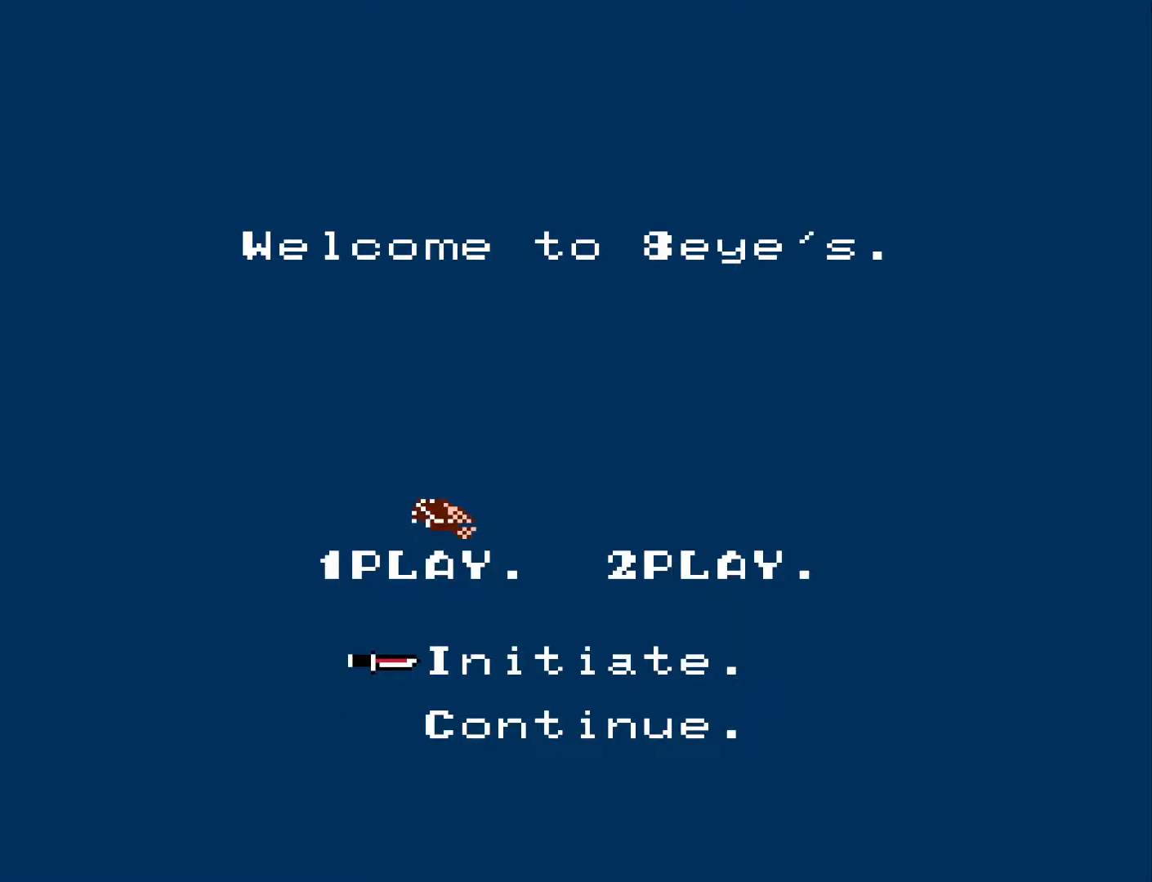
{"buttons": [], "left_stick": "center", "right_stick": "center", "events": []}
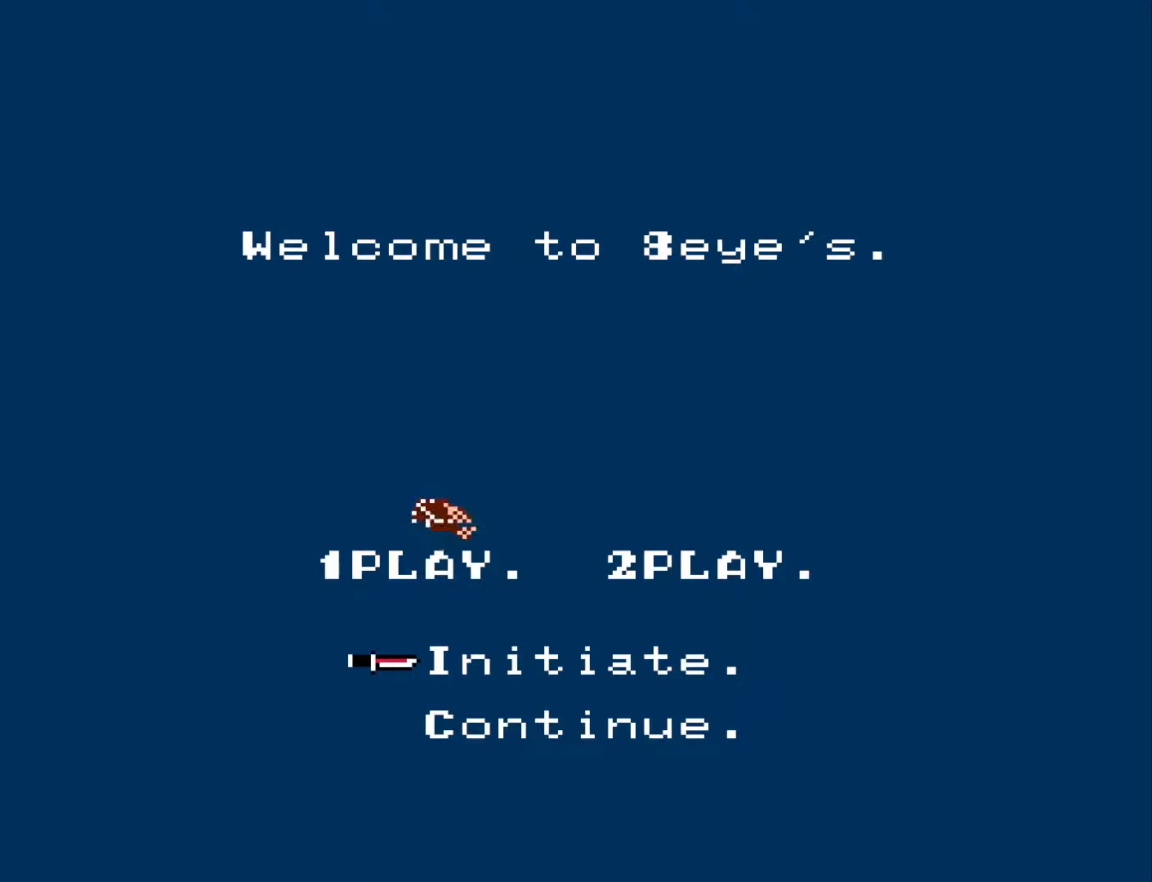
{"buttons": [], "left_stick": "center", "right_stick": "center", "events": [[233, "START", "down"], [383, "START", "up"]]}
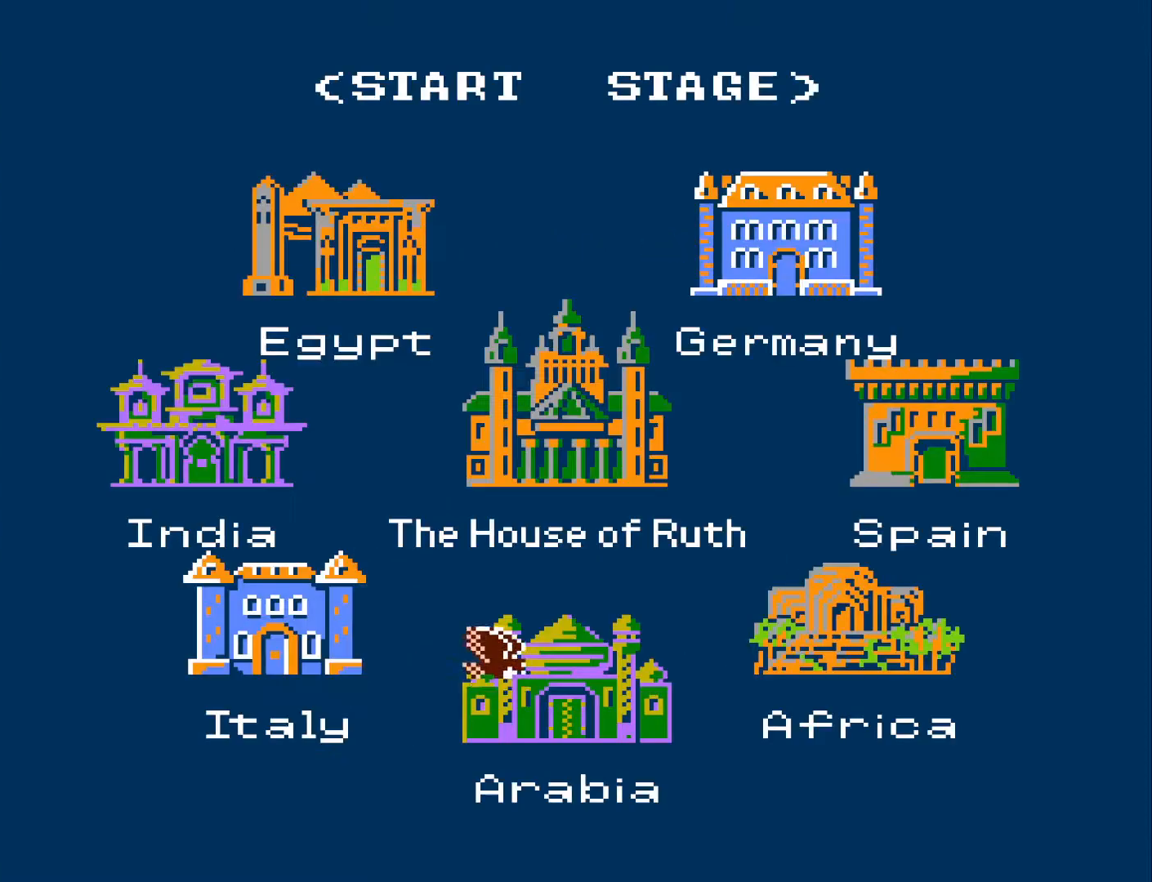
{"buttons": [], "left_stick": "center", "right_stick": "center", "events": []}
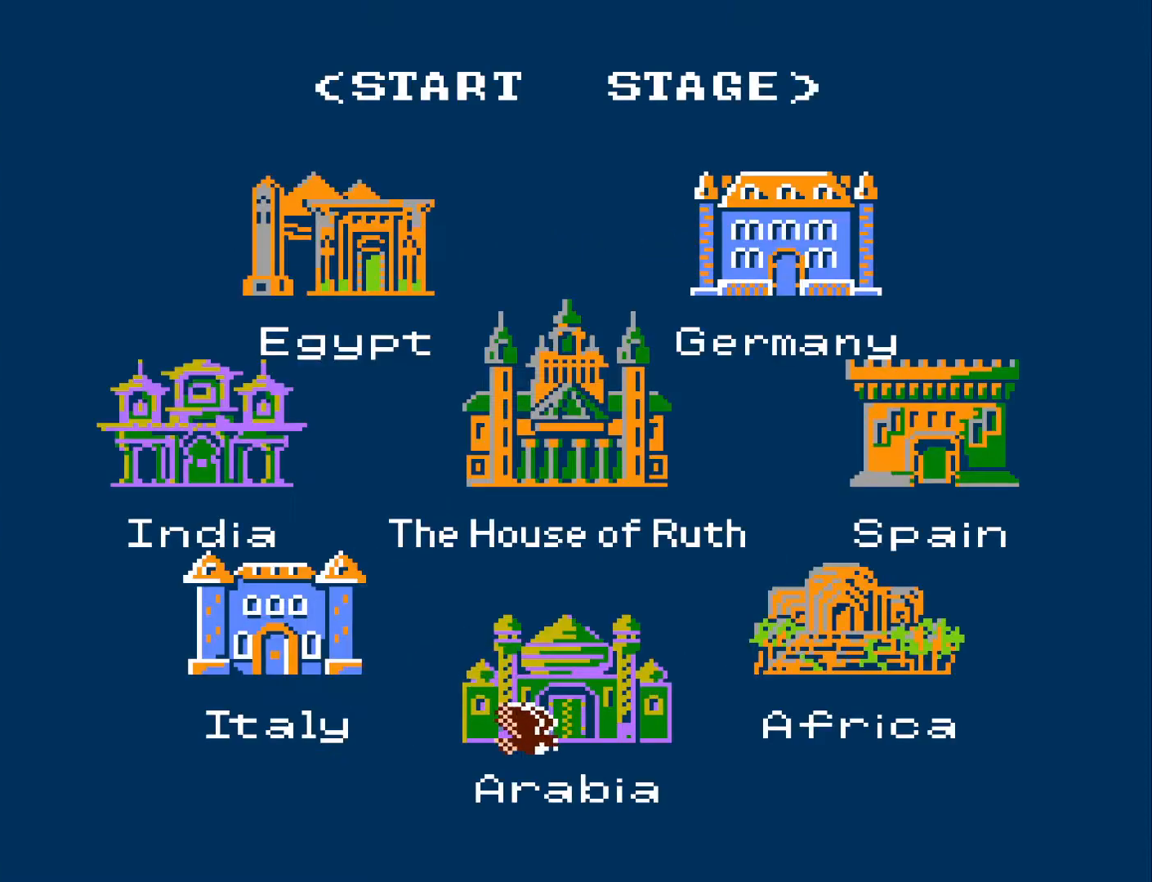
{"buttons": [], "left_stick": "center", "right_stick": "center", "events": []}
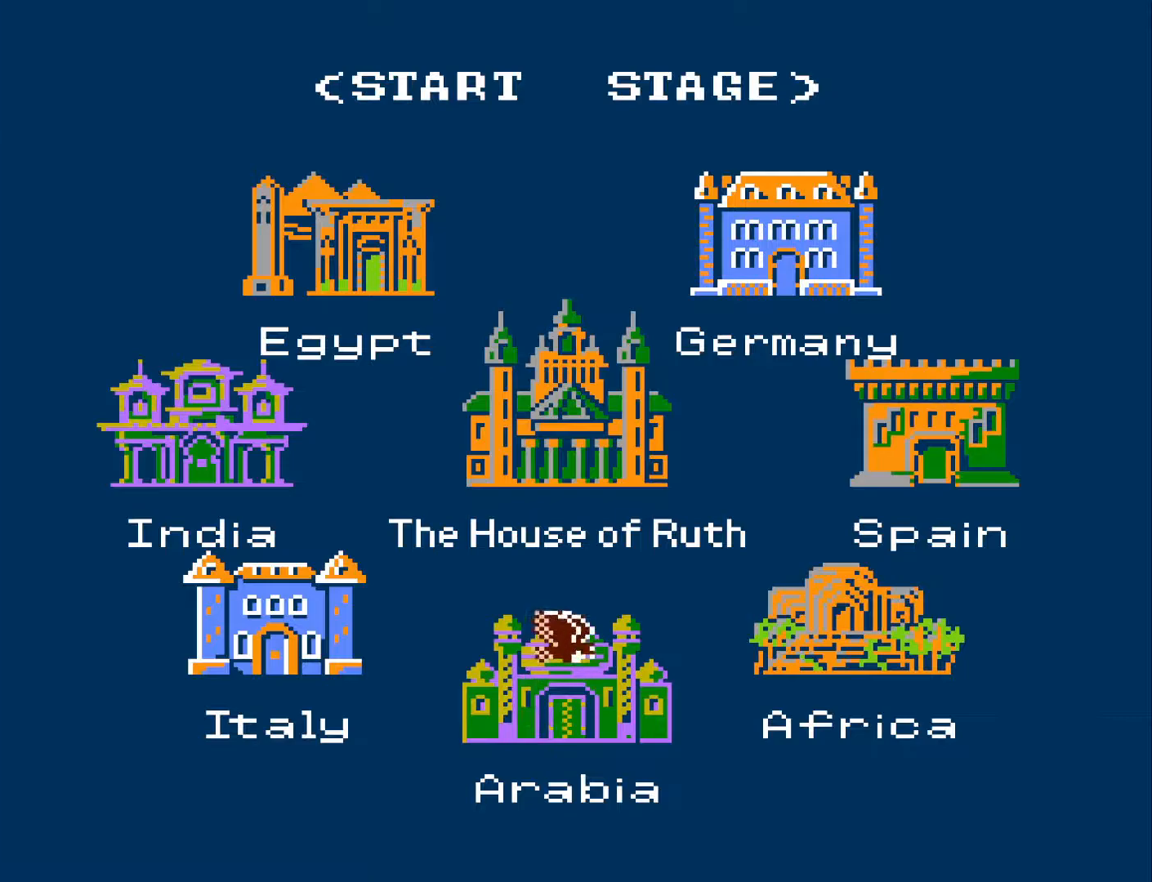
{"buttons": [], "left_stick": "center", "right_stick": "center", "events": [[150, "DPAD_LEFT", "down"], [267, "DPAD_LEFT", "up"]]}
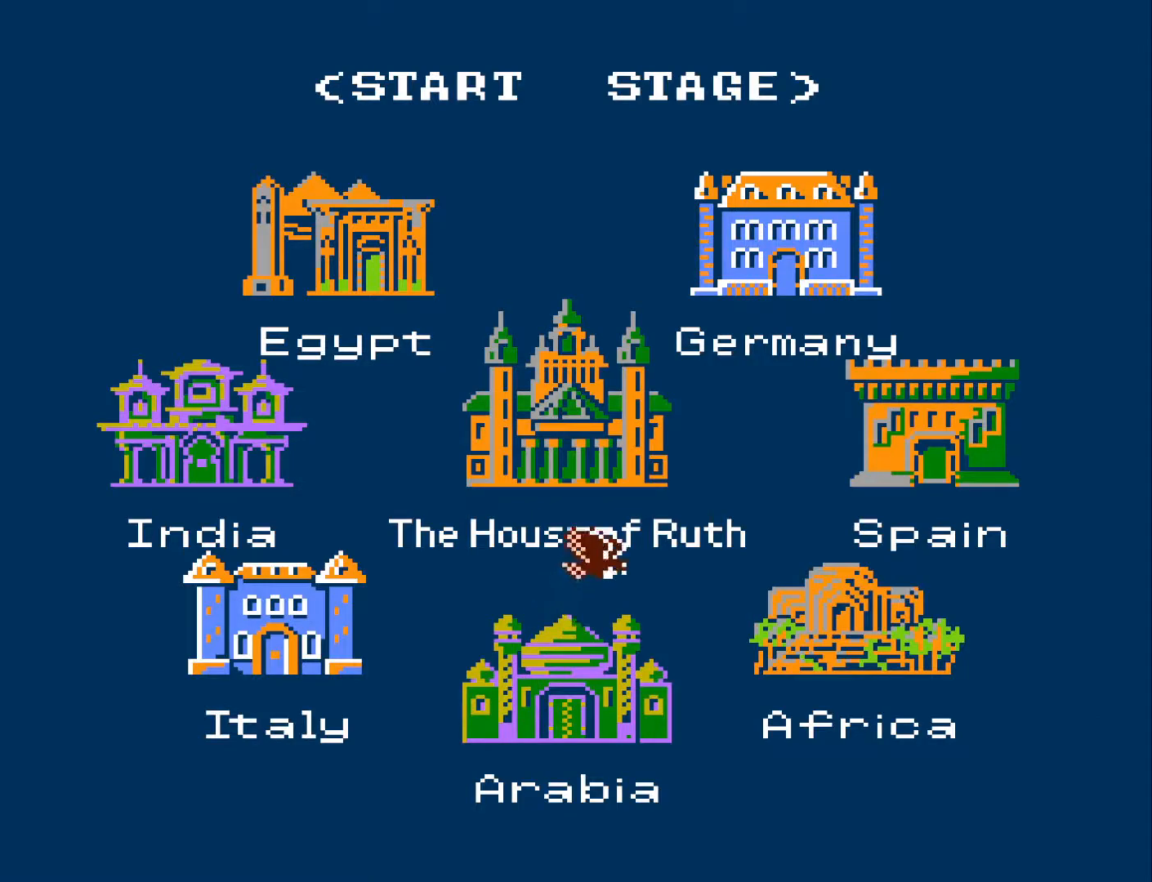
{"buttons": [], "left_stick": "center", "right_stick": "center", "events": [[133, "DPAD_RIGHT", "down"], [150, "DPAD_UP", "down"], [233, "DPAD_RIGHT", "up"], [433, "DPAD_UP", "up"]]}
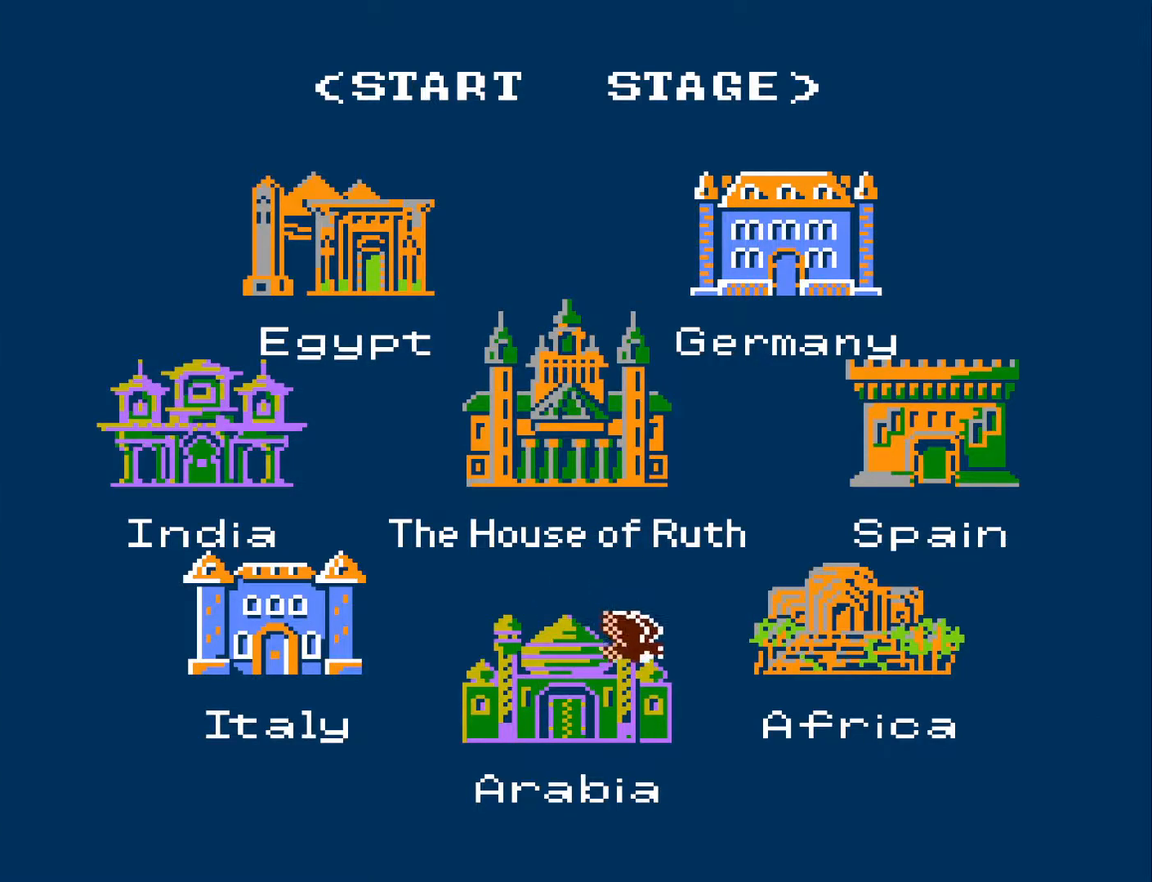
{"buttons": [], "left_stick": "center", "right_stick": "center", "events": [[250, "left_stick", "right"], [383, "left_stick", "center"]]}
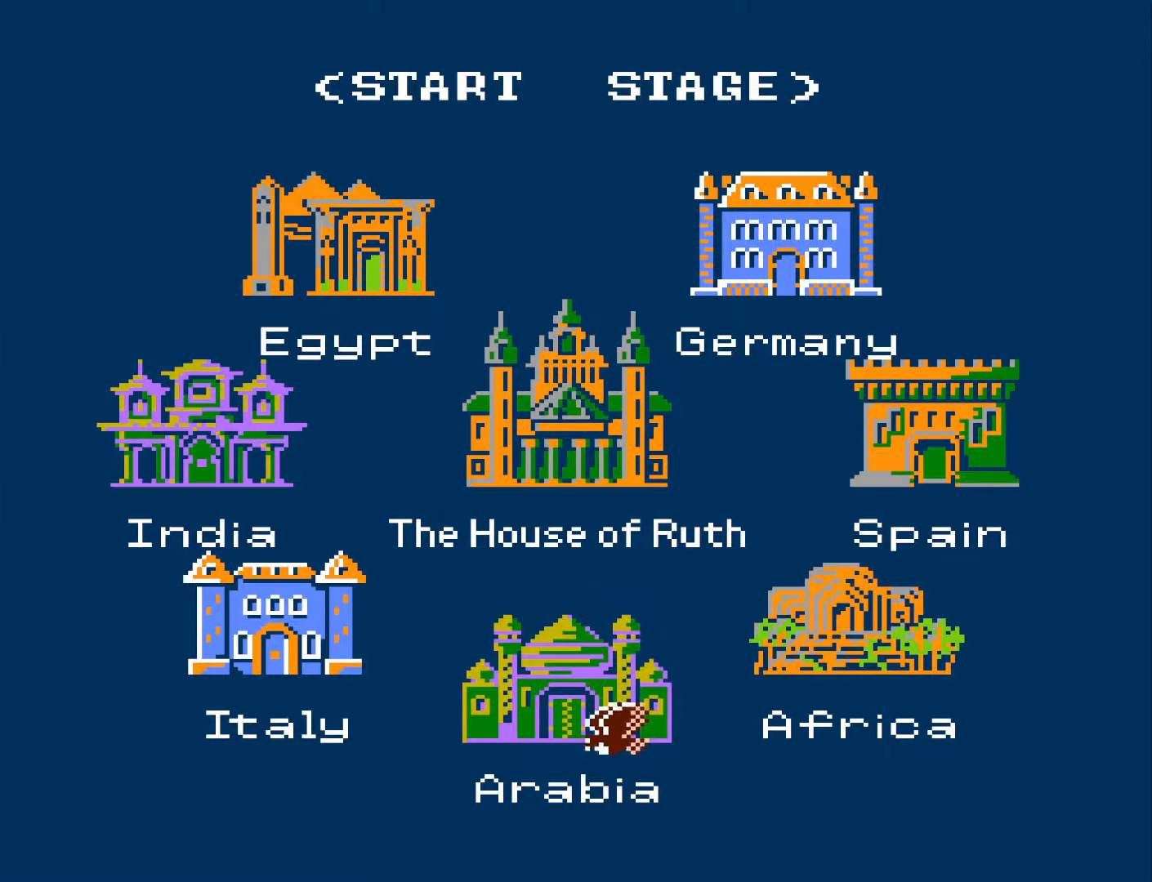
{"buttons": [], "left_stick": "center", "right_stick": "center", "events": [[133, "DPAD_LEFT", "down"], [283, "DPAD_LEFT", "up"], [300, "DPAD_DOWN", "down"], [400, "DPAD_DOWN", "up"]]}
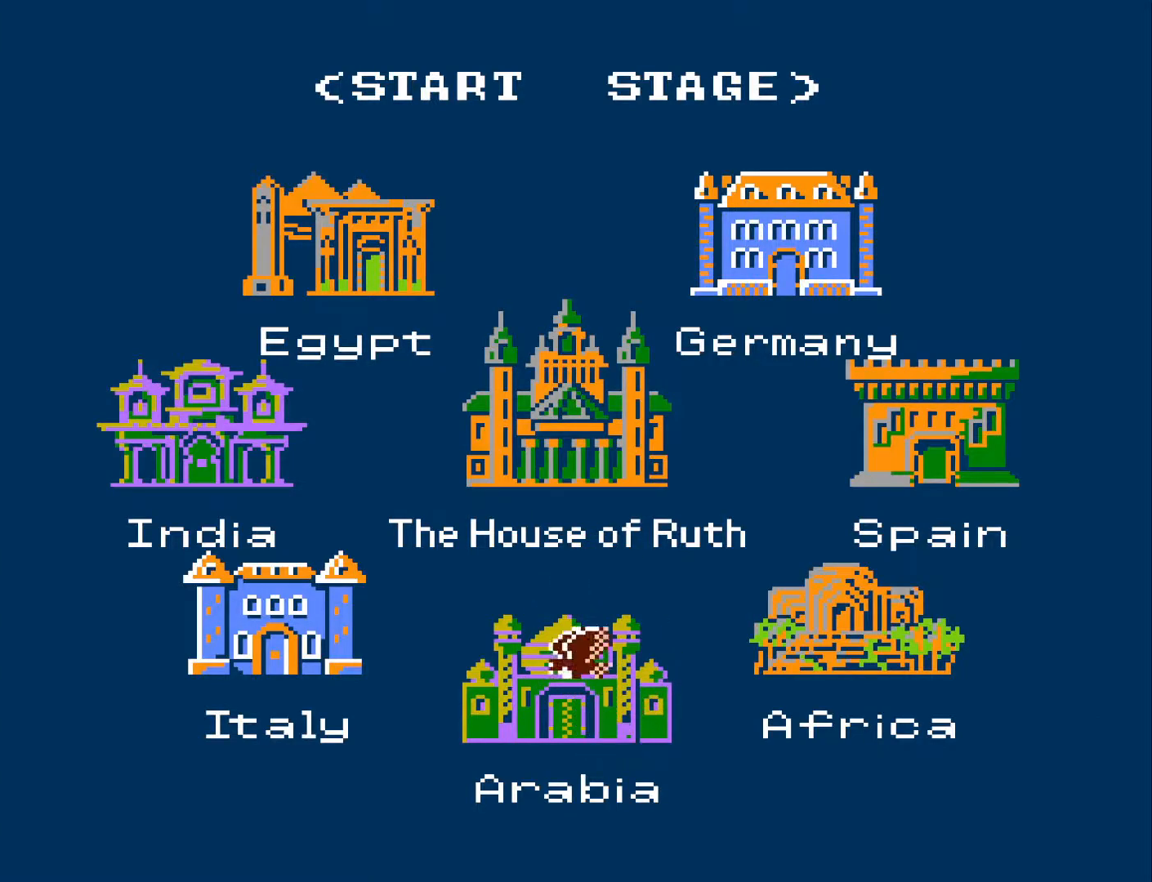
{"buttons": ["DPAD_UP", "DPAD_LEFT"], "left_stick": "center", "right_stick": "center", "events": [[67, "DPAD_LEFT", "down"], [200, "DPAD_LEFT", "up"], [233, "DPAD_DOWN", "down"], [367, "DPAD_DOWN", "up"], [383, "DPAD_RIGHT", "down"], [433, "DPAD_UP", "down"], [467, "DPAD_RIGHT", "up"], [500, "DPAD_LEFT", "down"]]}
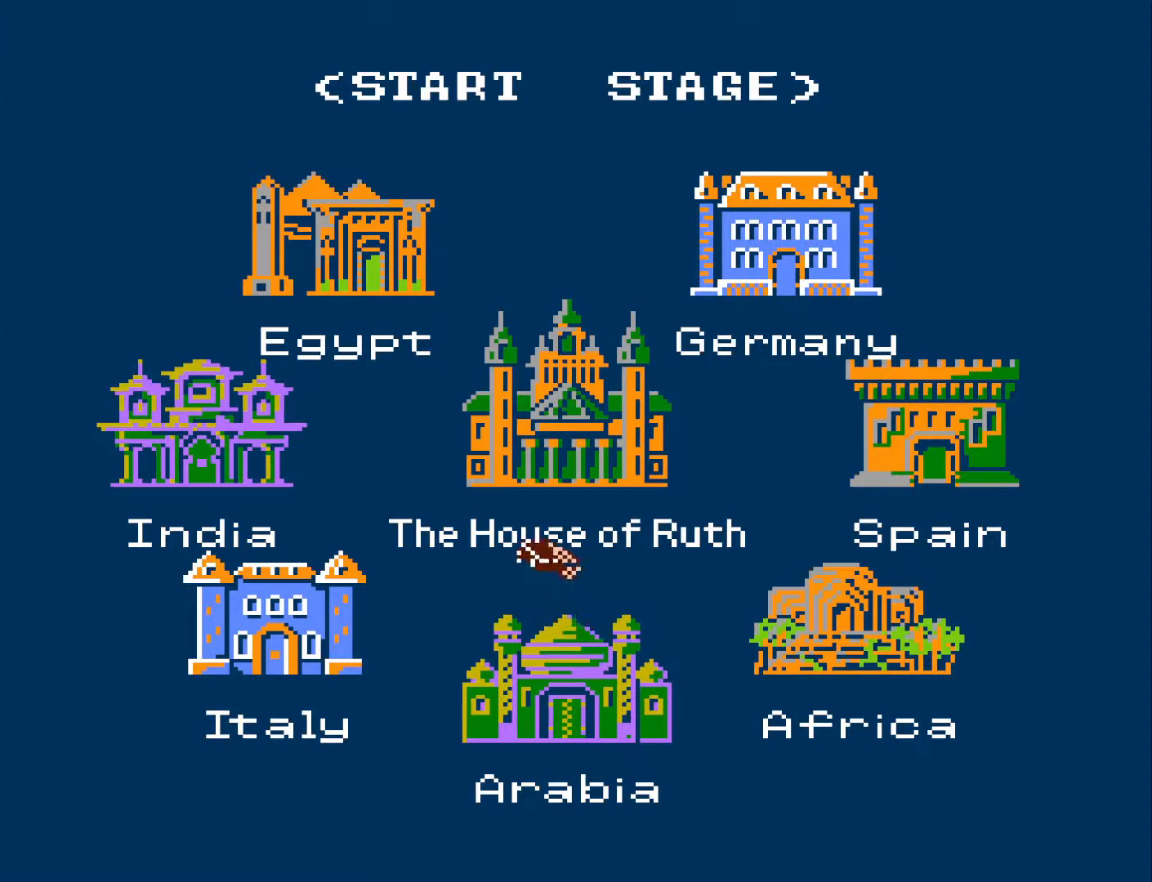
{"buttons": [], "left_stick": "center", "right_stick": "center"}
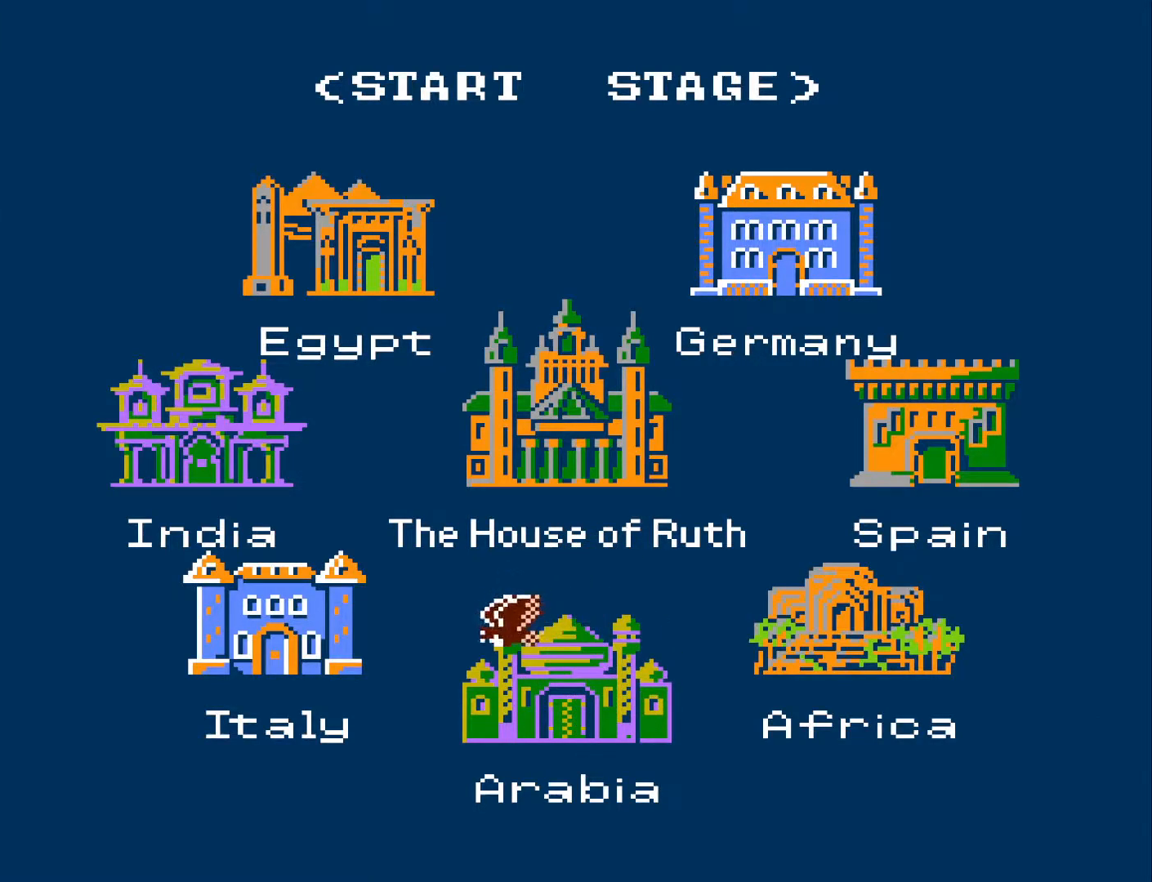
{"buttons": [], "left_stick": "center", "right_stick": "center", "events": [[17, "DPAD_UP", "down"], [83, "DPAD_LEFT", "down"], [100, "DPAD_UP", "up"], [150, "DPAD_DOWN", "down"], [200, "DPAD_LEFT", "up"], [233, "DPAD_DOWN", "up"]]}
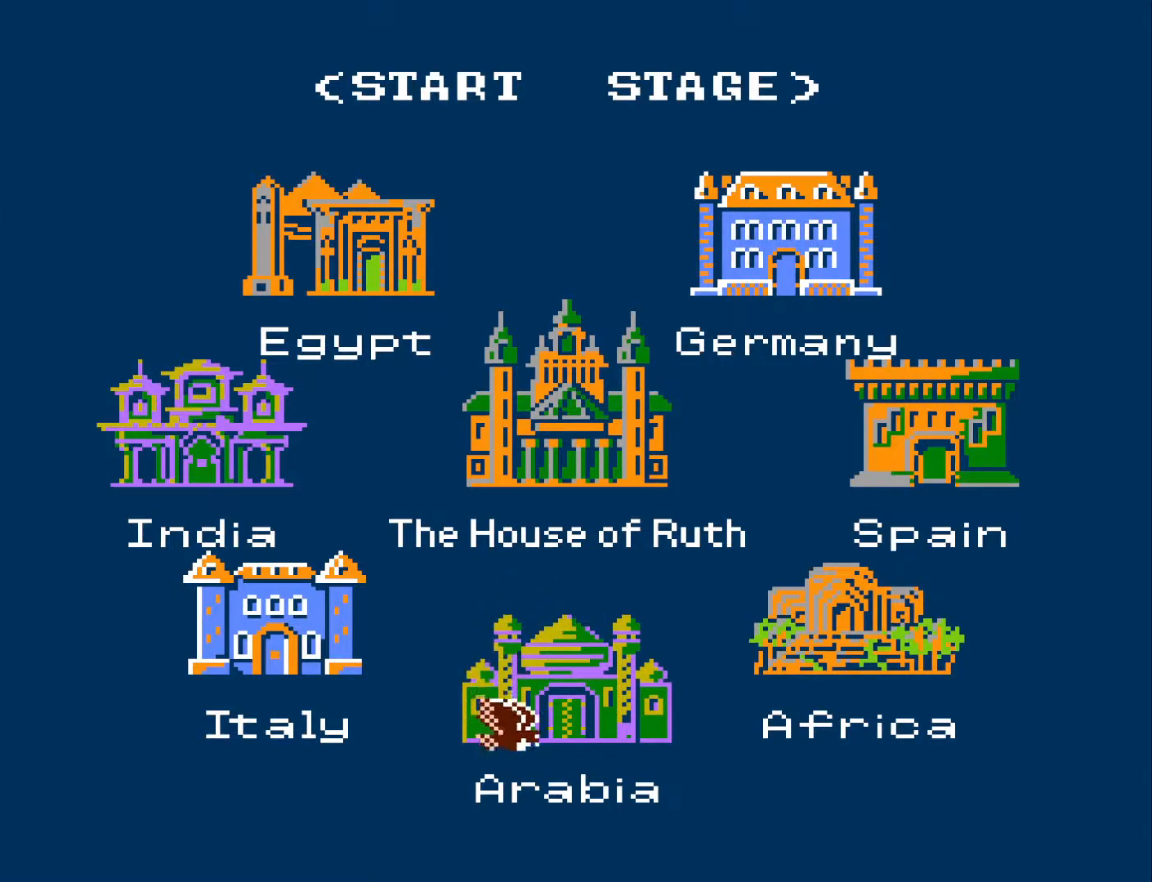
{"buttons": [], "left_stick": "center", "right_stick": "center", "events": [[100, "DPAD_RIGHT", "down"], [200, "DPAD_RIGHT", "up"]]}
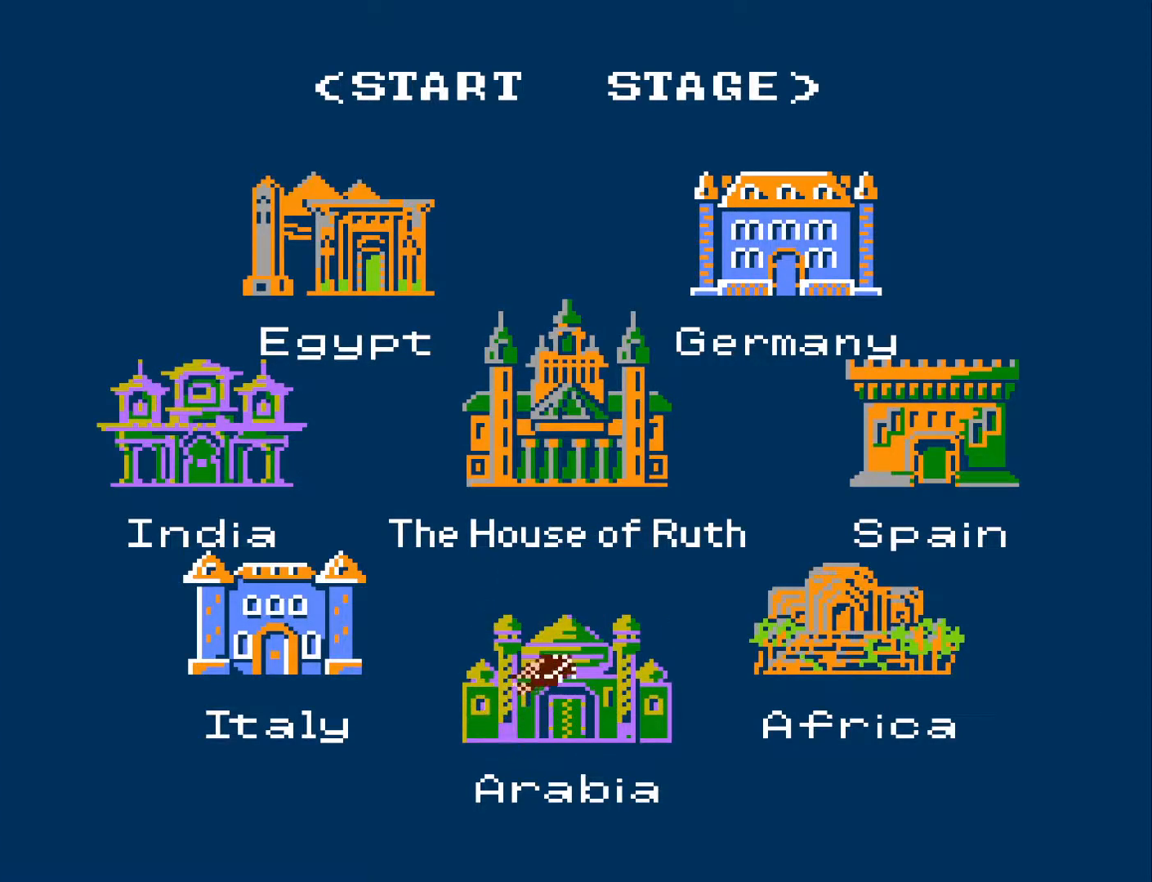
{"buttons": [], "left_stick": "center", "right_stick": "center", "events": [[250, "DPAD_LEFT", "down"], [367, "DPAD_LEFT", "up"]]}
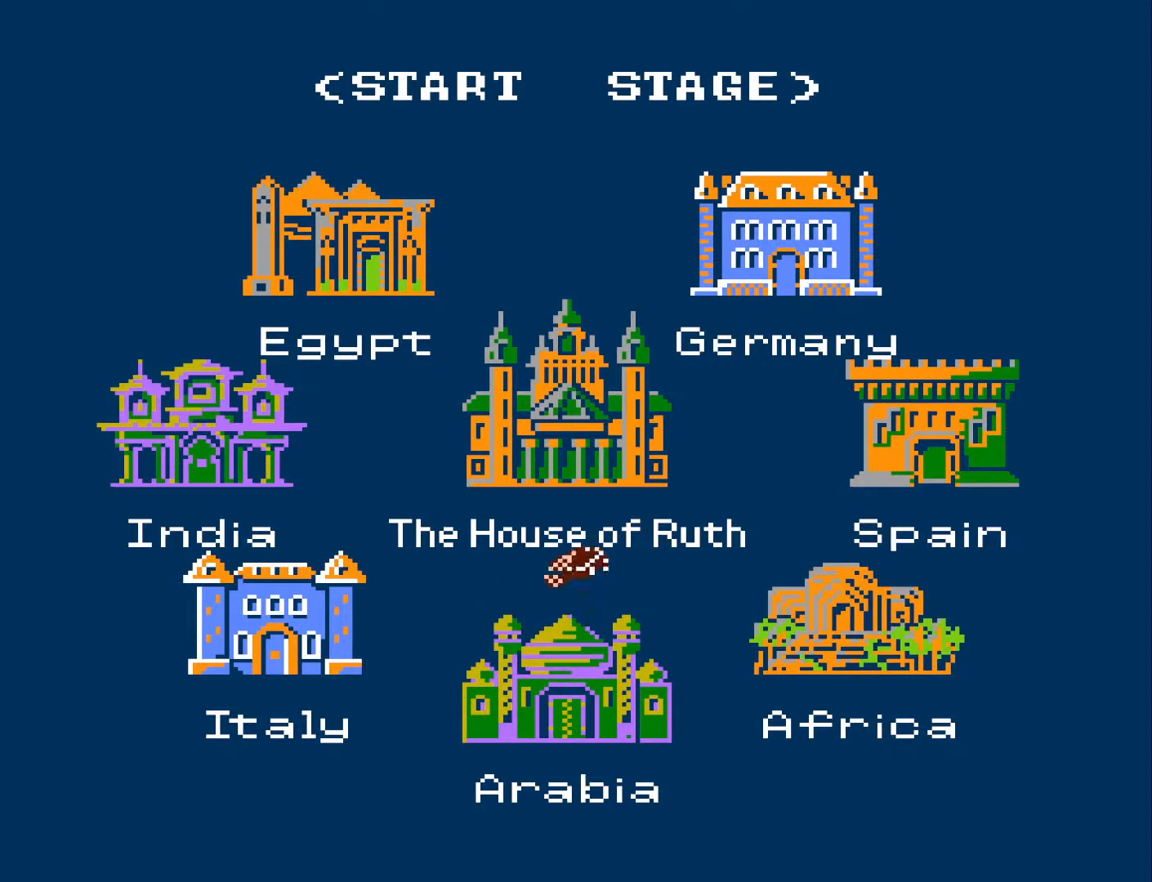
{"buttons": [], "left_stick": "center", "right_stick": "center", "events": [[33, "DPAD_UP", "down"], [133, "DPAD_UP", "up"]]}
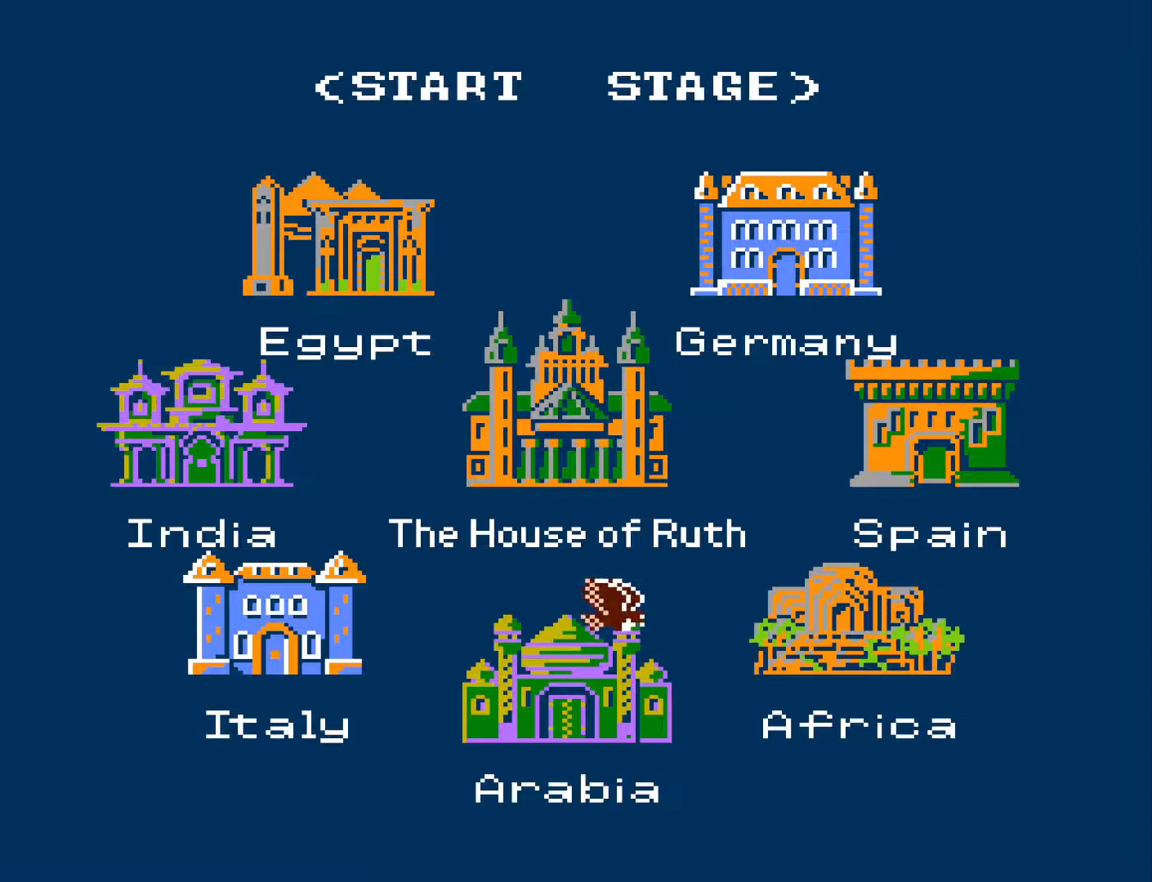
{"buttons": [], "left_stick": "center", "right_stick": "center", "events": [[50, "SELECT", "down"], [217, "SELECT", "up"]]}
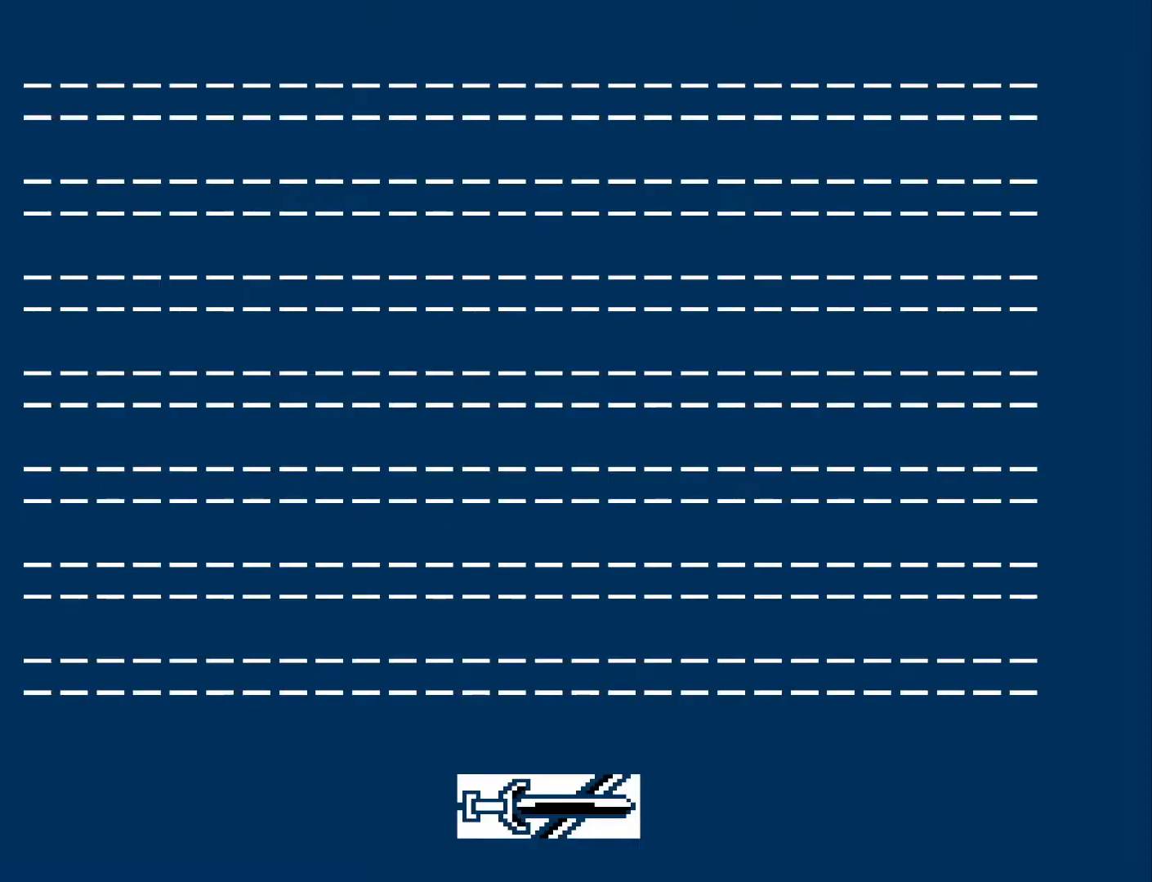
{"buttons": [], "left_stick": "center", "right_stick": "center", "events": []}